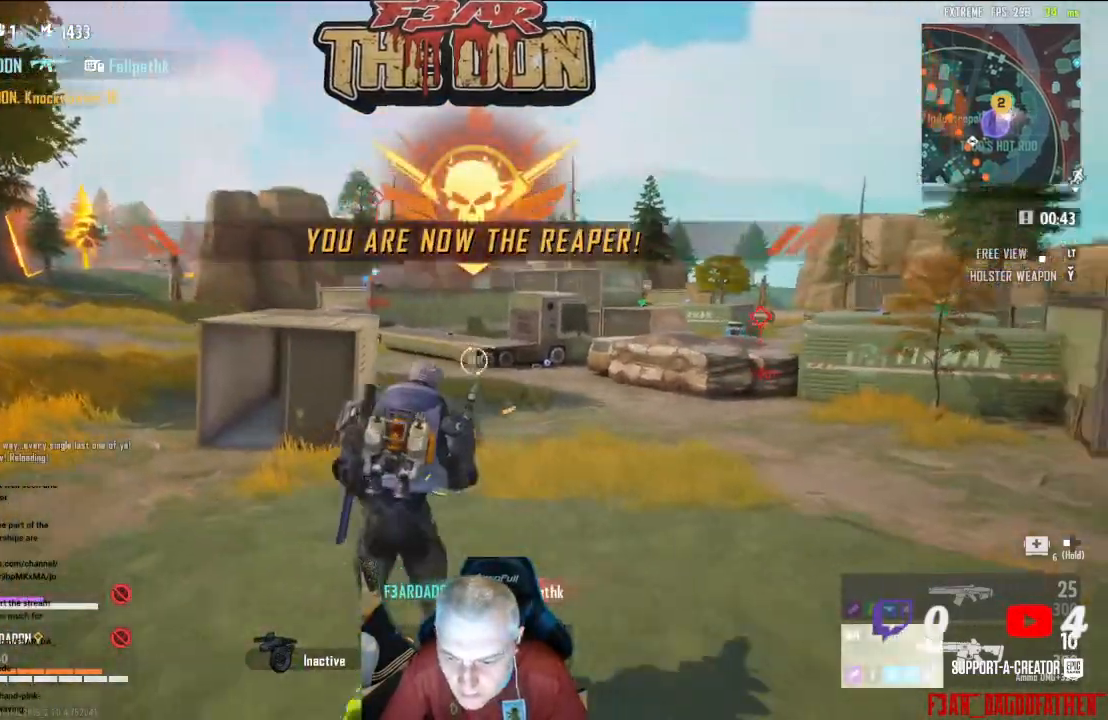
Gameplay with a controller (Xbox layout); each line is a JSON object with the inputs held at the frame after it. "events" lists button and stick changes between this image and that frame as [ms after this image, input, new state], when the widget could be followed in between.
{"buttons": [], "left_stick": "up-left", "right_stick": "center", "events": [[67, "right_stick", "right"], [167, "right_stick", "center"]]}
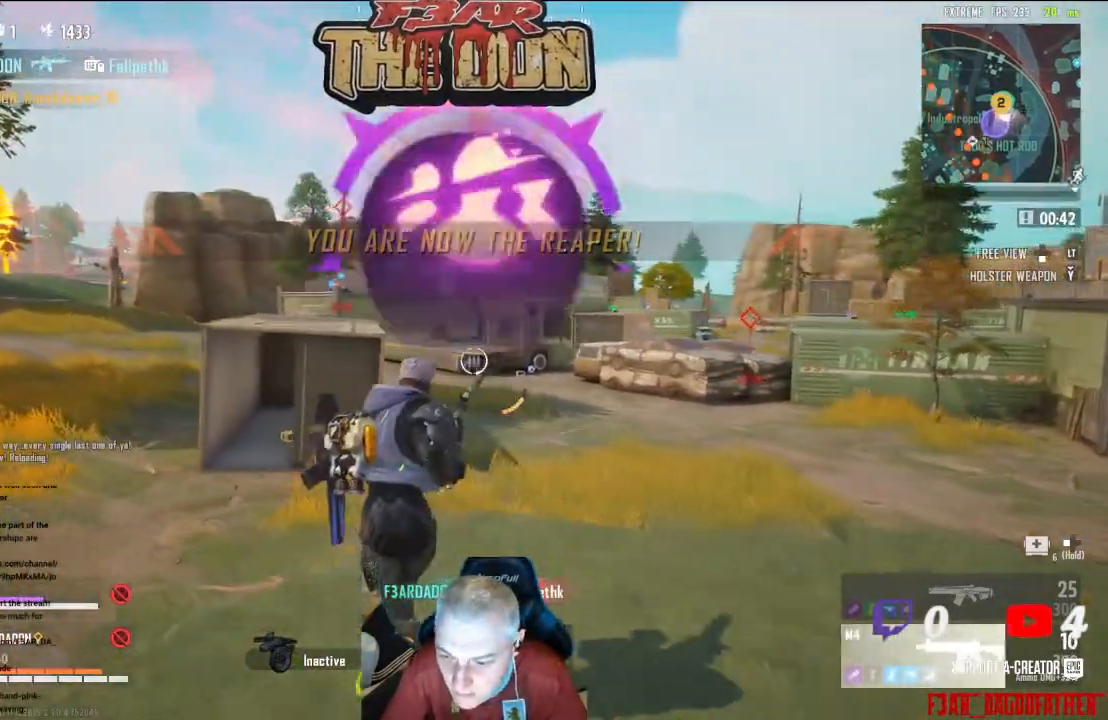
{"buttons": [], "left_stick": "up-left", "right_stick": "center", "events": []}
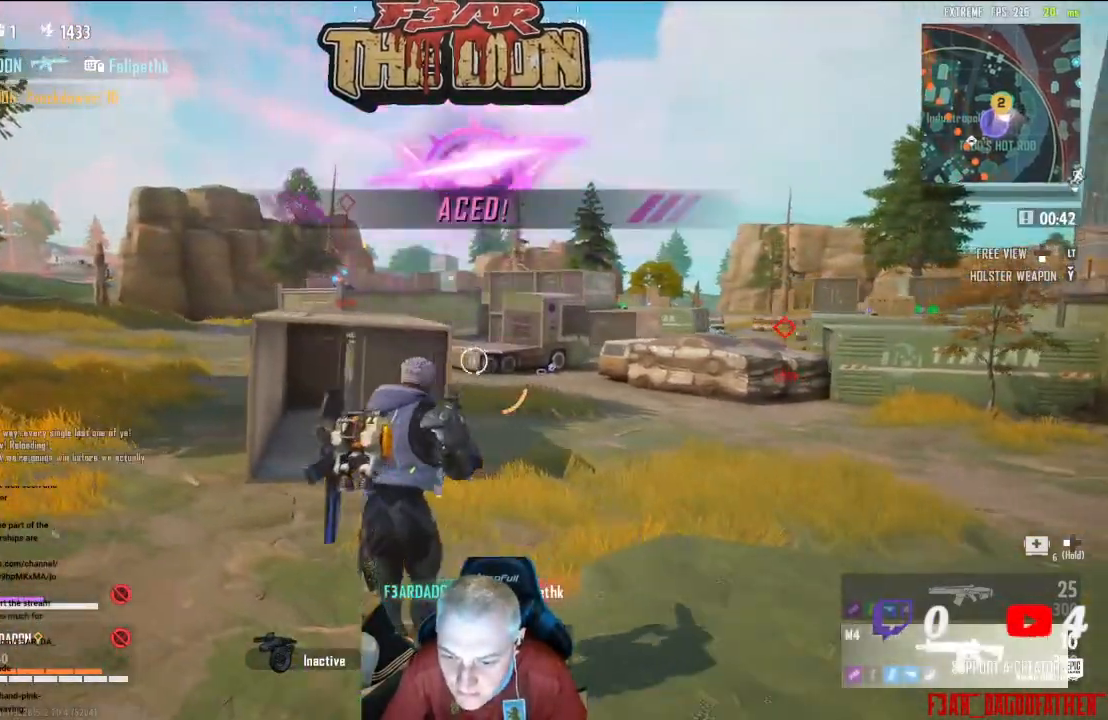
{"buttons": ["L3"], "left_stick": "up", "right_stick": "center", "events": [[300, "left_stick", "up"], [433, "L3", "down"]]}
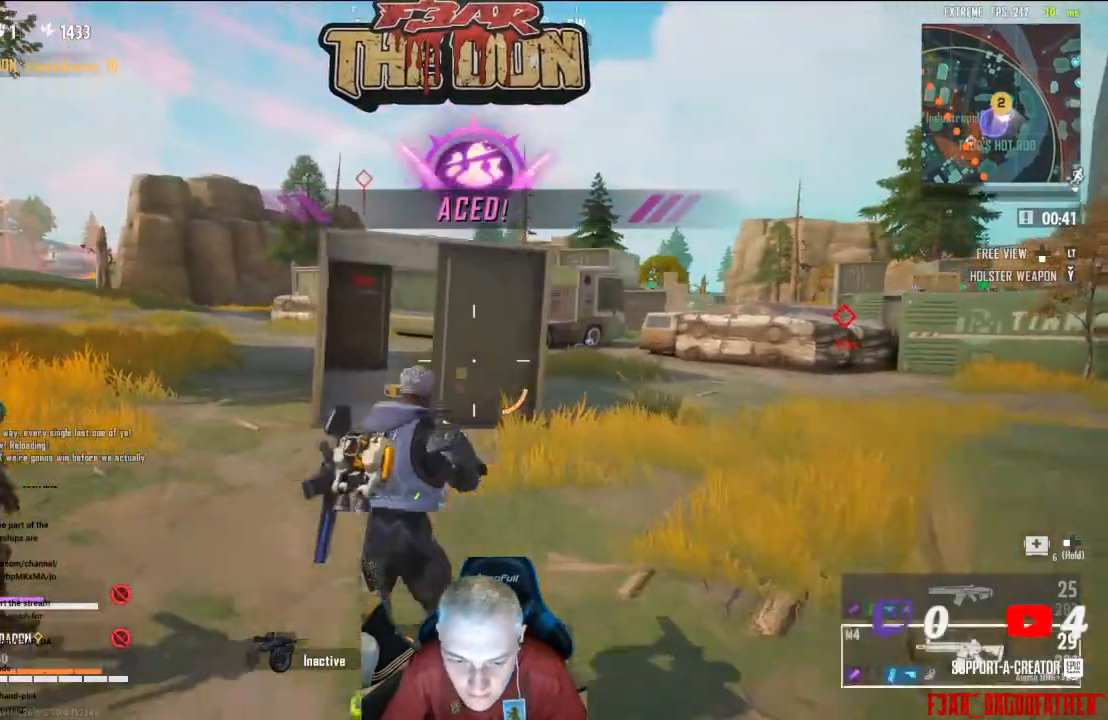
{"buttons": [], "left_stick": "up", "right_stick": "center", "events": [[133, "L3", "up"]]}
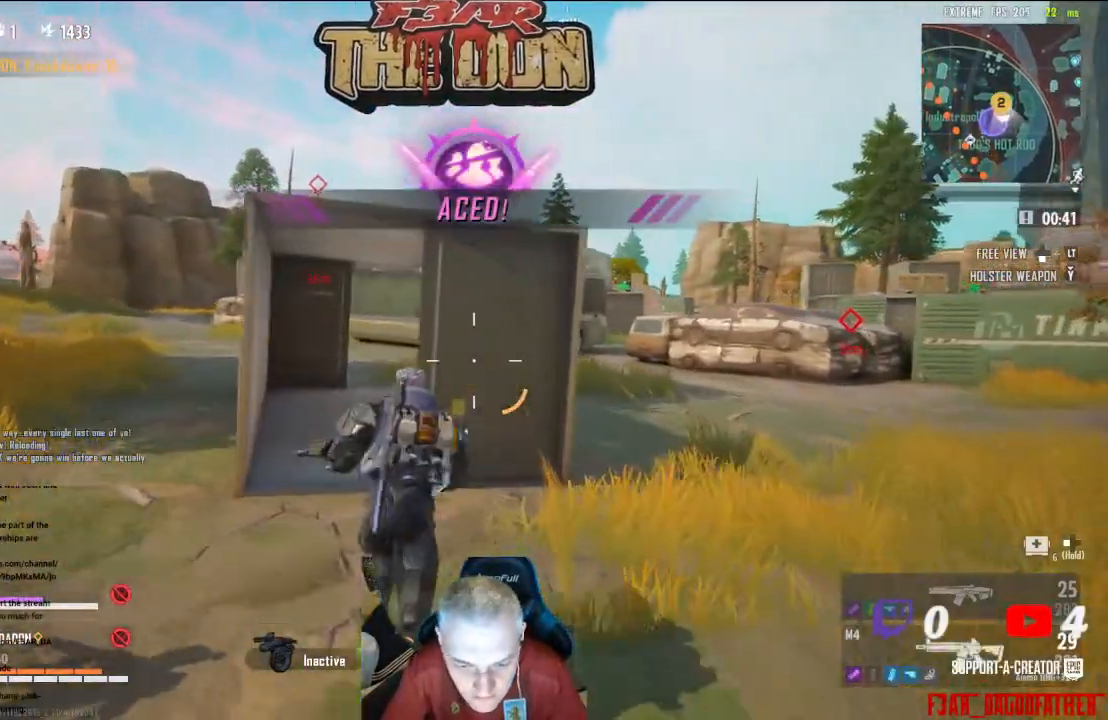
{"buttons": [], "left_stick": "up", "right_stick": "up-left", "events": [[100, "right_stick", "up"], [133, "A", "down"], [433, "right_stick", "up-left"], [467, "A", "up"]]}
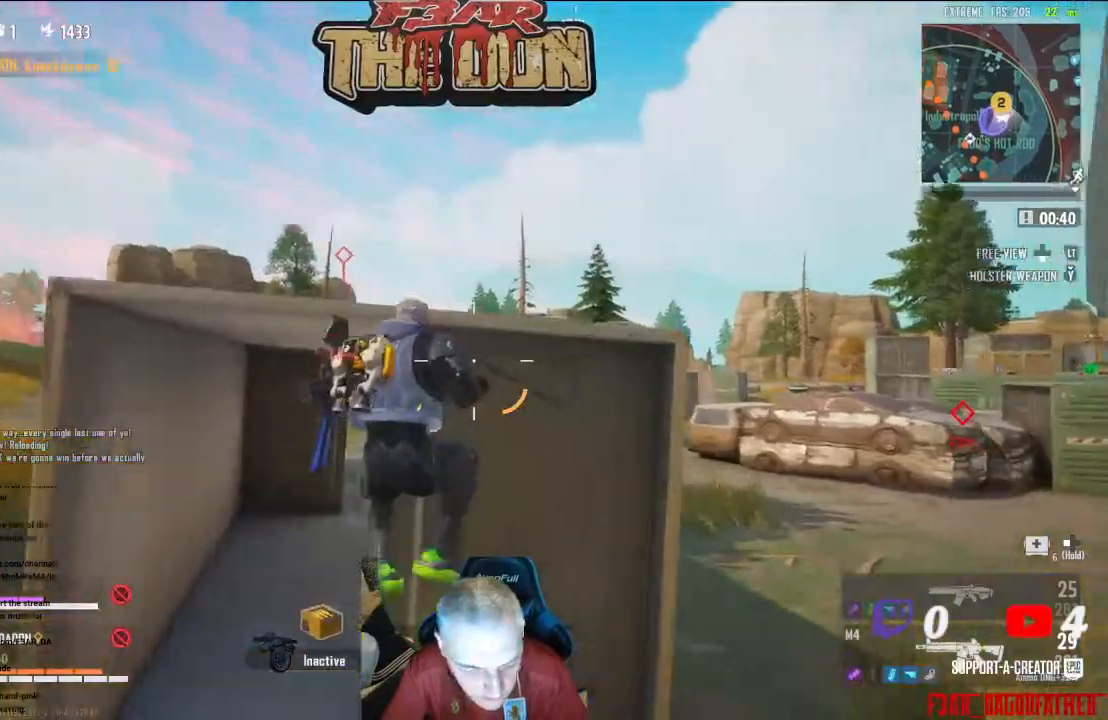
{"buttons": [], "left_stick": "up", "right_stick": "down-left", "events": [[33, "A", "down"], [67, "right_stick", "down-left"], [167, "A", "up"]]}
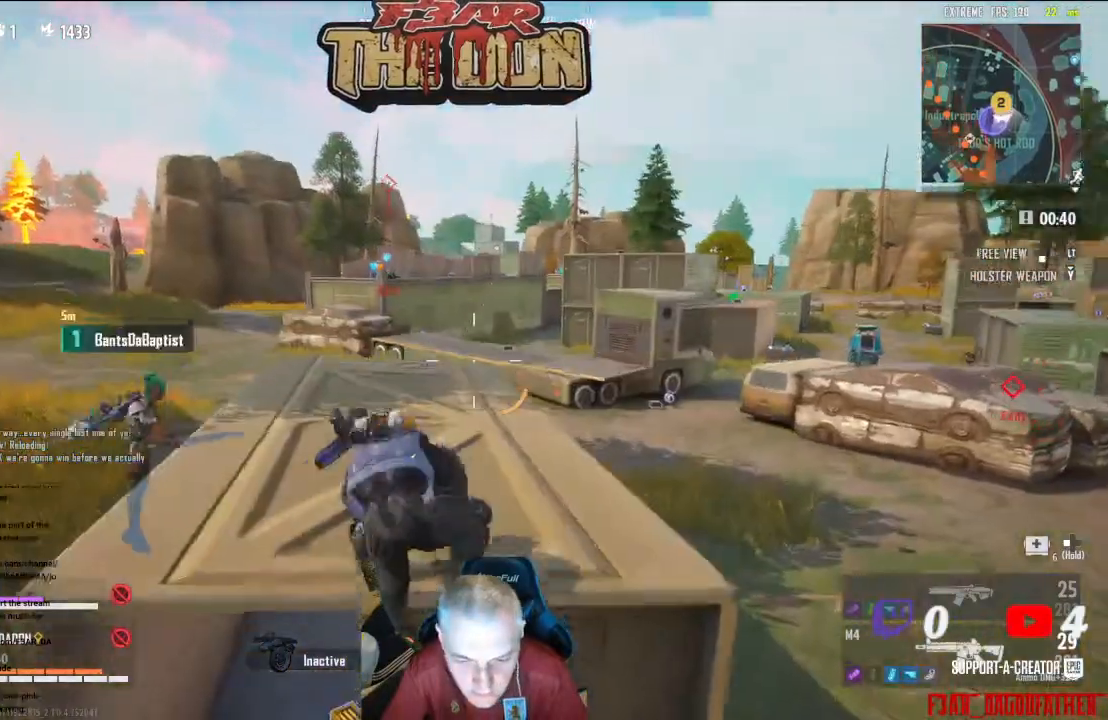
{"buttons": [], "left_stick": "up", "right_stick": "right", "events": [[267, "L3", "down"], [300, "right_stick", "center"], [400, "L3", "up"], [400, "right_stick", "right"]]}
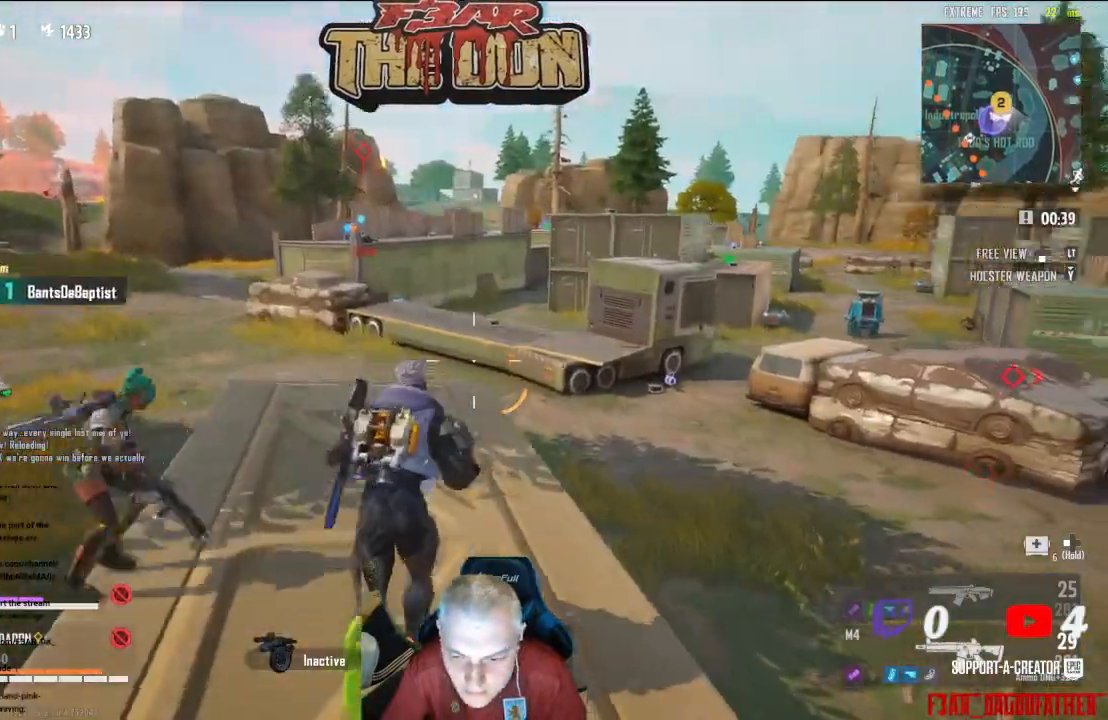
{"buttons": [], "left_stick": "up-left", "right_stick": "right", "events": [[100, "left_stick", "up-left"]]}
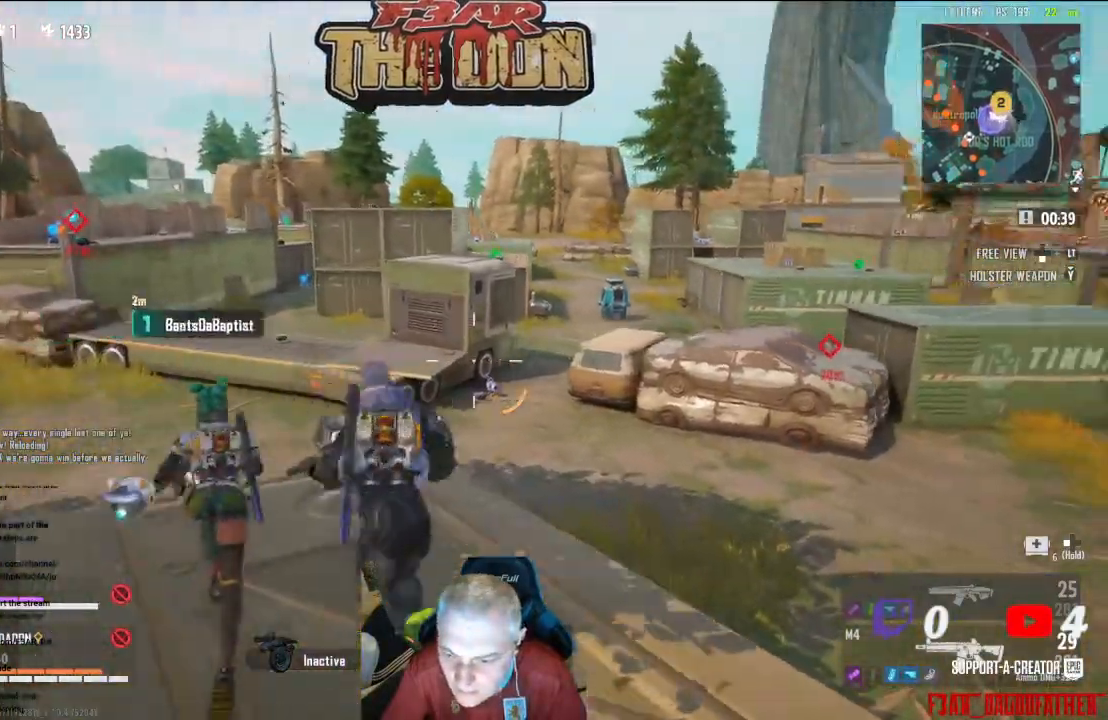
{"buttons": [], "left_stick": "center", "right_stick": "center", "events": [[200, "right_stick", "center"], [267, "left_stick", "center"]]}
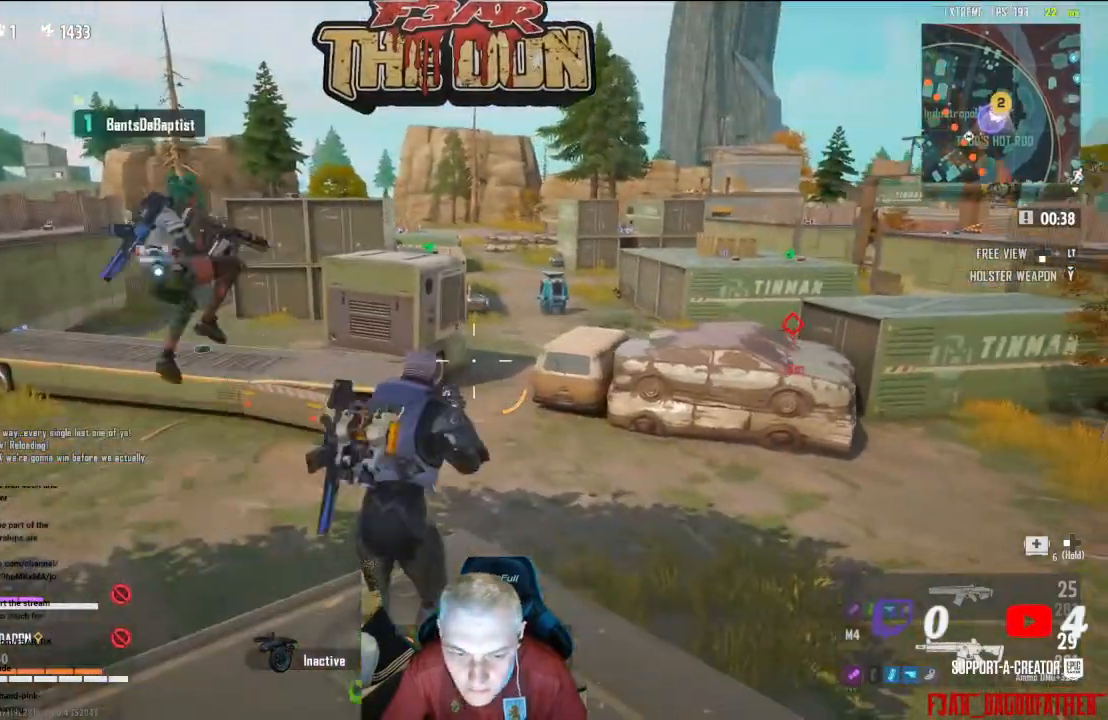
{"buttons": [], "left_stick": "left", "right_stick": "center", "events": [[100, "left_stick", "up-left"], [233, "right_stick", "right"], [367, "left_stick", "left"], [433, "right_stick", "center"]]}
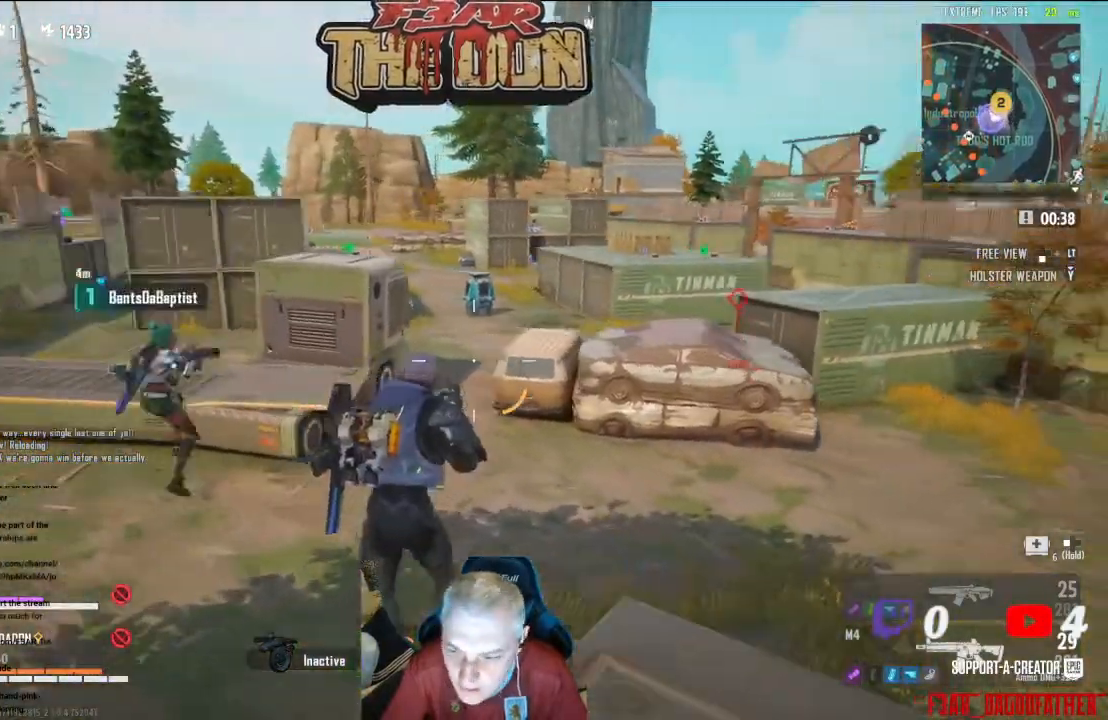
{"buttons": ["L3"], "left_stick": "up", "right_stick": "left", "events": [[233, "left_stick", "up-left"], [300, "right_stick", "left"], [367, "L3", "down"], [467, "left_stick", "up"]]}
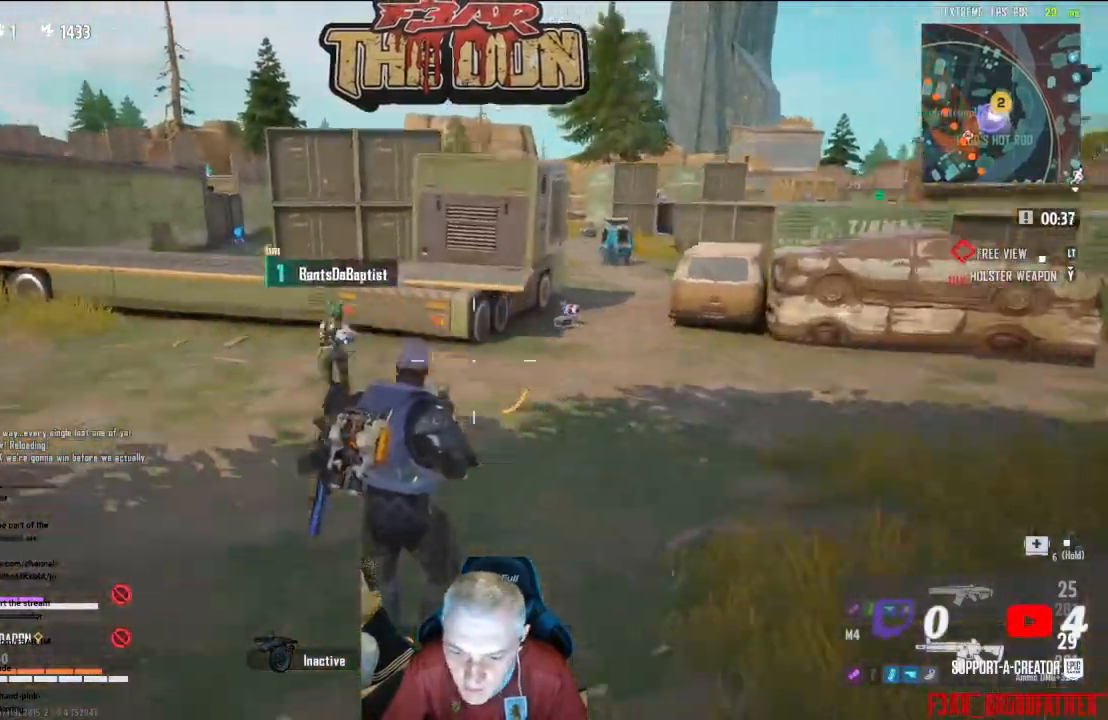
{"buttons": ["L3"], "left_stick": "up", "right_stick": "left", "events": [[33, "L3", "up"], [500, "L3", "down"]]}
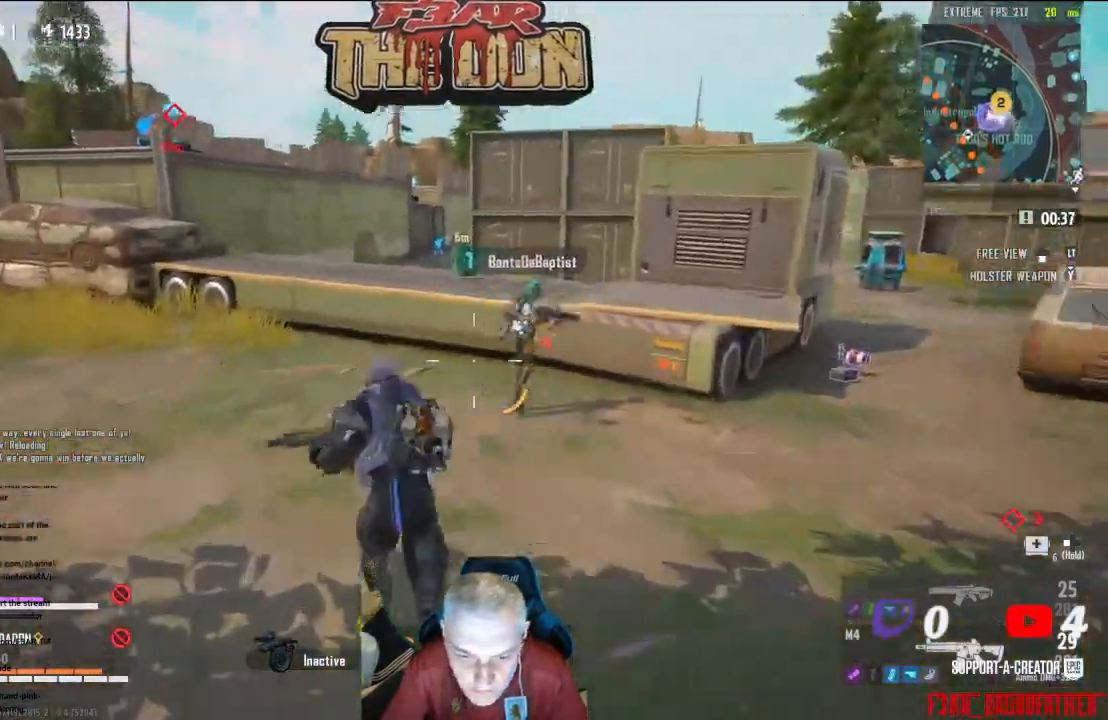
{"buttons": [], "left_stick": "up", "right_stick": "left", "events": [[133, "L3", "up"]]}
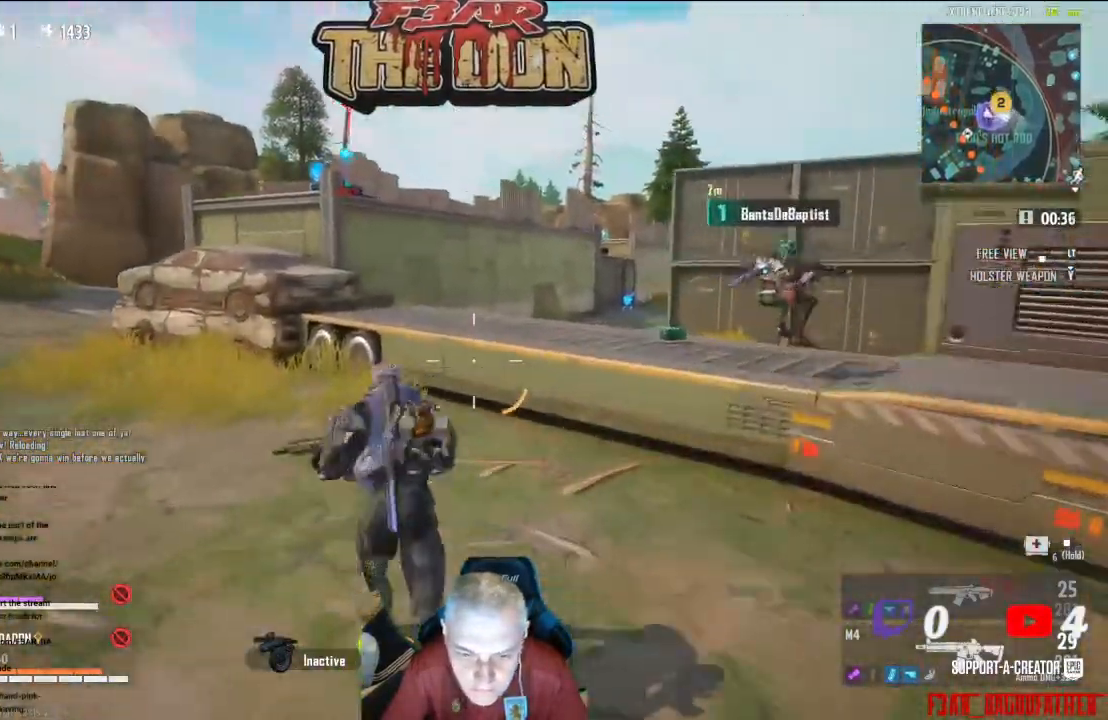
{"buttons": [], "left_stick": "up", "right_stick": "center", "events": [[267, "right_stick", "center"]]}
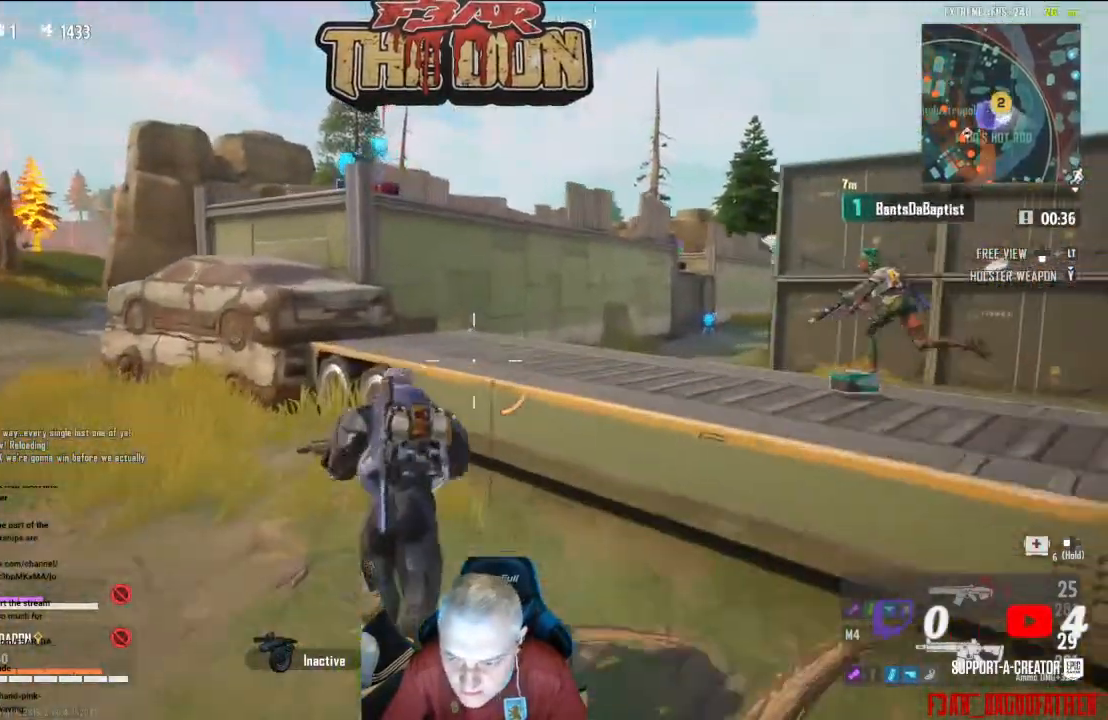
{"buttons": [], "left_stick": "up", "right_stick": "center", "events": [[100, "A", "down"], [300, "A", "up"]]}
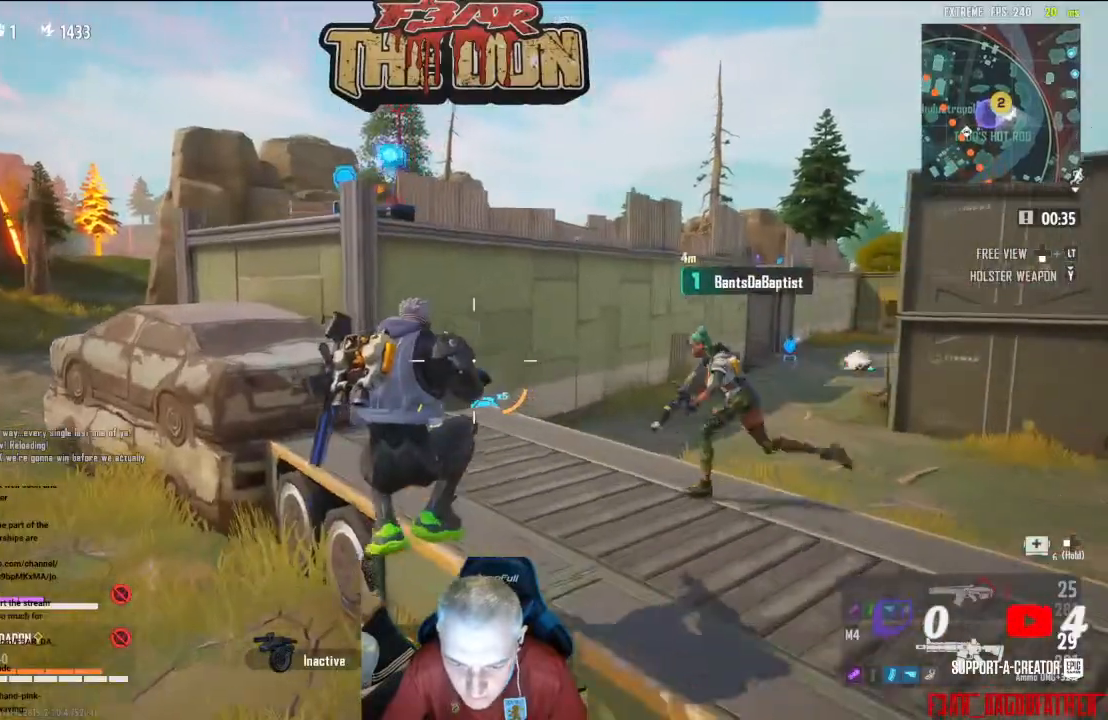
{"buttons": [], "left_stick": "up-left", "right_stick": "left", "events": [[367, "left_stick", "up-left"], [433, "right_stick", "left"]]}
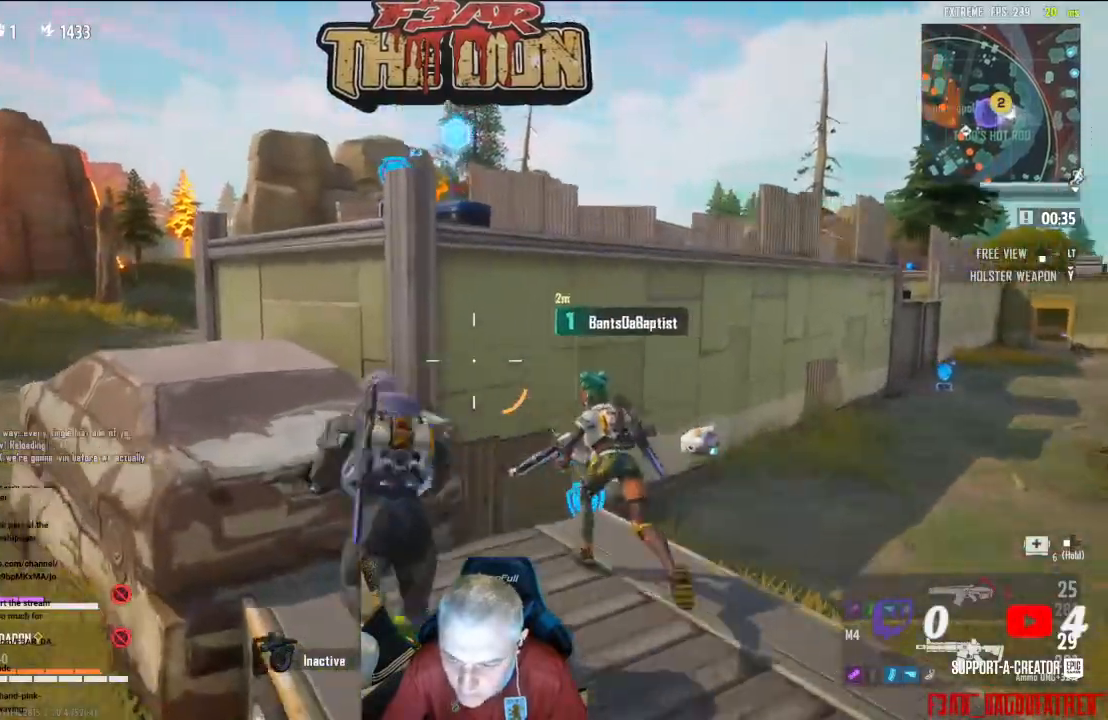
{"buttons": [], "left_stick": "up", "right_stick": "down-right", "events": [[133, "A", "down"], [300, "A", "up"], [333, "left_stick", "up"], [333, "right_stick", "center"], [500, "right_stick", "down-right"]]}
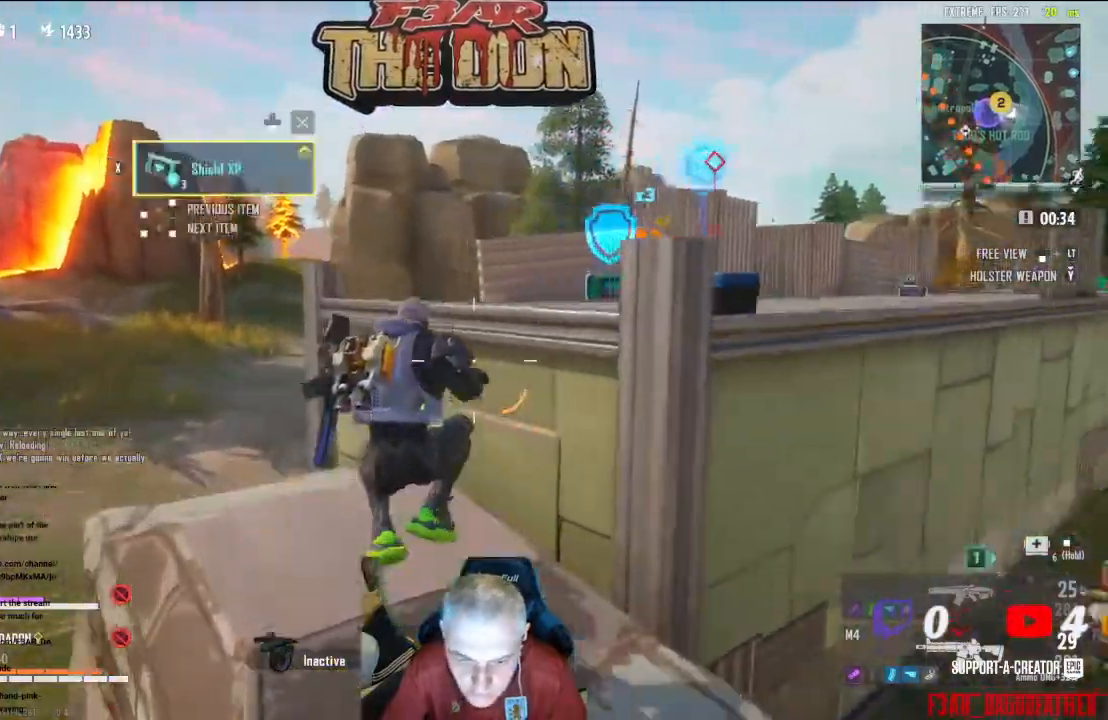
{"buttons": ["A"], "left_stick": "up", "right_stick": "right", "events": [[100, "right_stick", "right"], [200, "A", "down"], [333, "A", "up"], [467, "A", "down"]]}
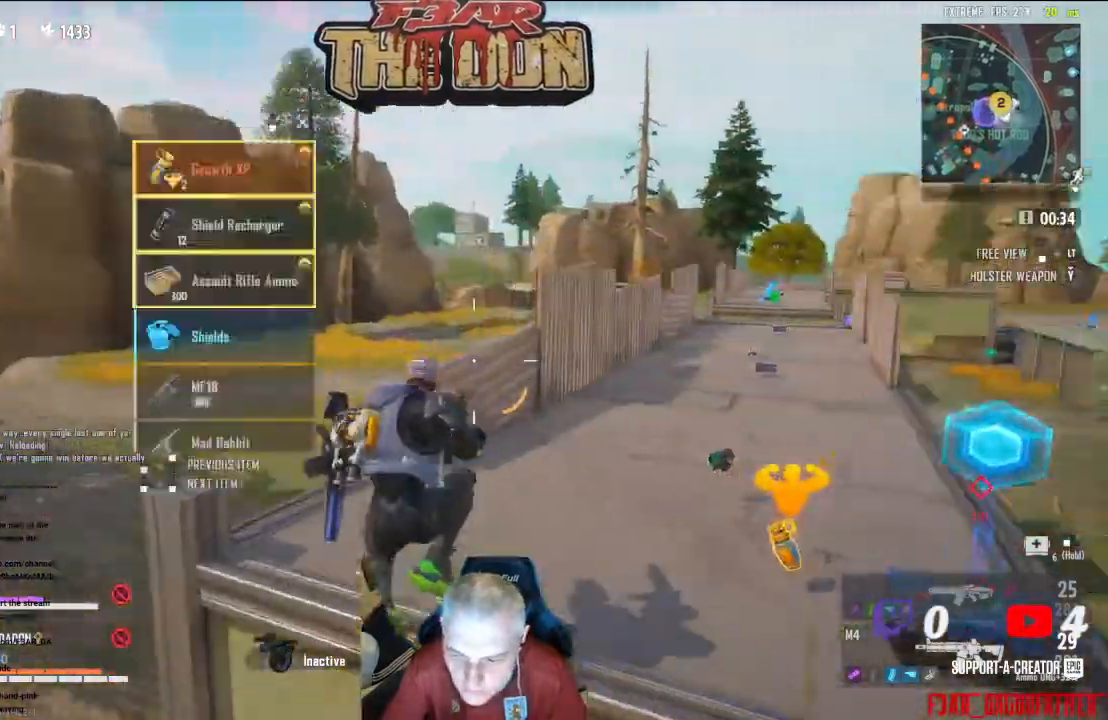
{"buttons": [], "left_stick": "up-right", "right_stick": "right", "events": [[33, "A", "up"], [367, "left_stick", "up-right"]]}
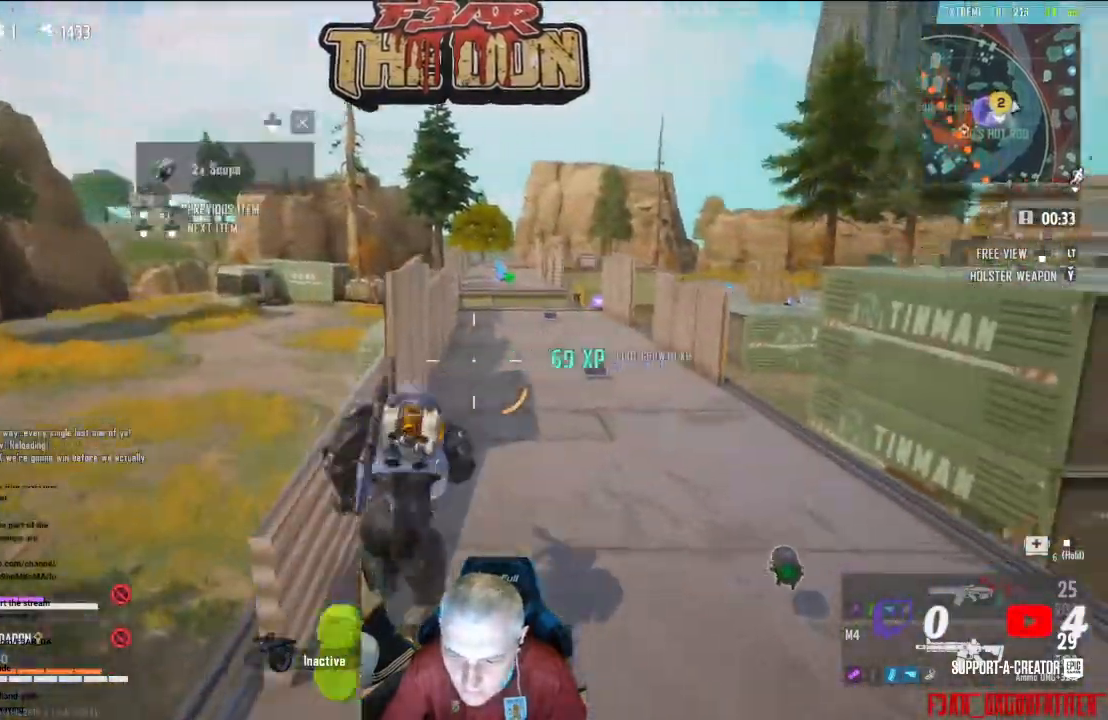
{"buttons": ["L3"], "left_stick": "up", "right_stick": "down-right", "events": [[133, "left_stick", "up"], [300, "right_stick", "down-right"], [500, "L3", "down"]]}
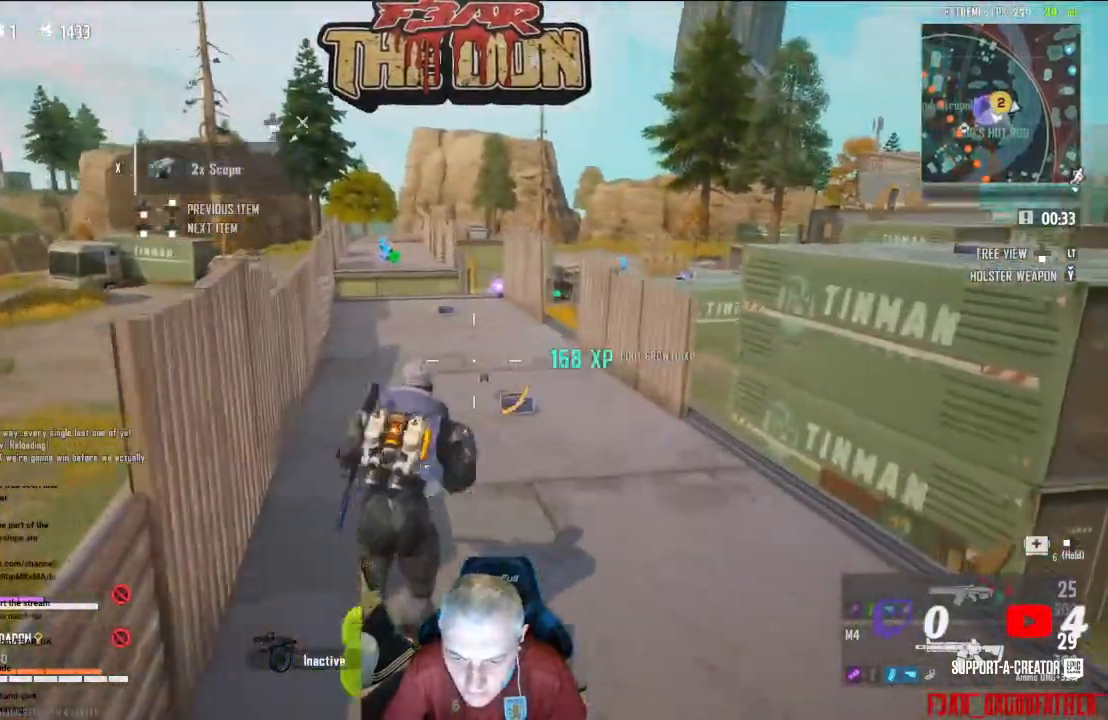
{"buttons": [], "left_stick": "up", "right_stick": "down-right", "events": [[167, "L3", "up"]]}
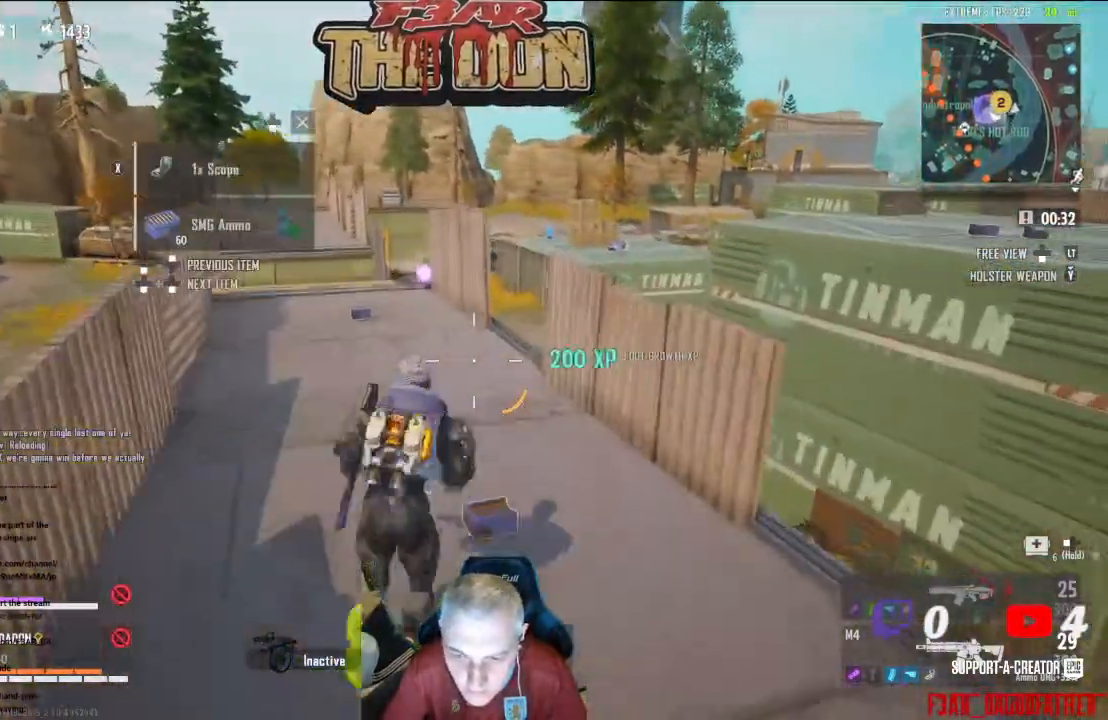
{"buttons": [], "left_stick": "up", "right_stick": "center", "events": [[100, "right_stick", "center"]]}
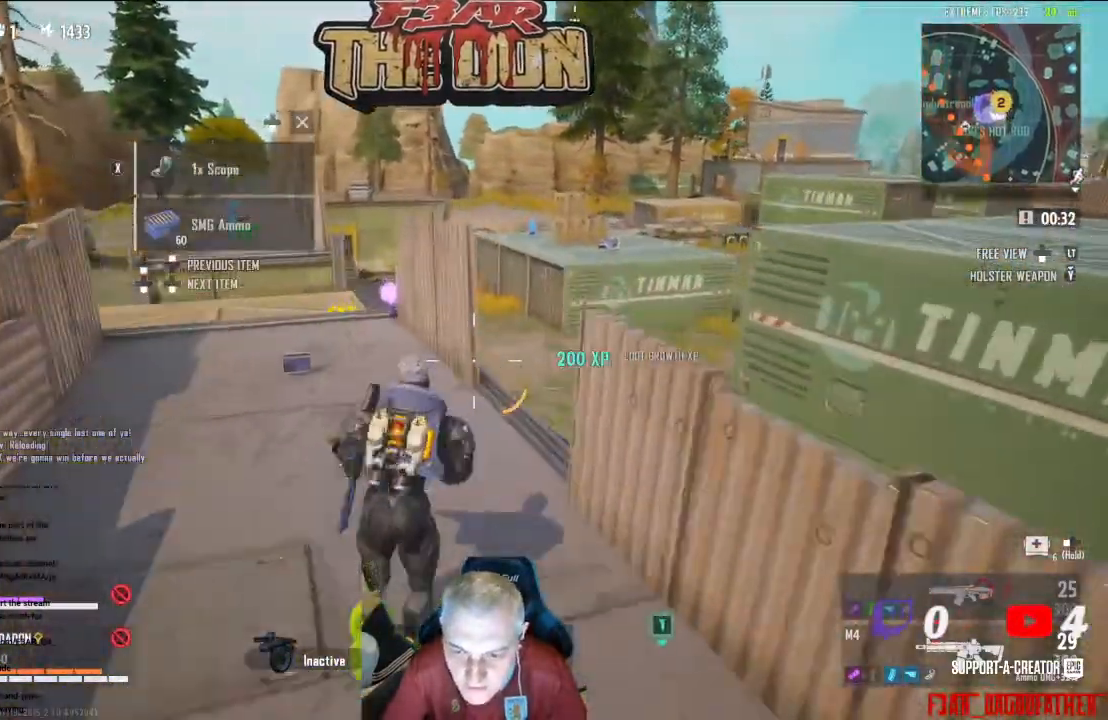
{"buttons": [], "left_stick": "up", "right_stick": "center", "events": []}
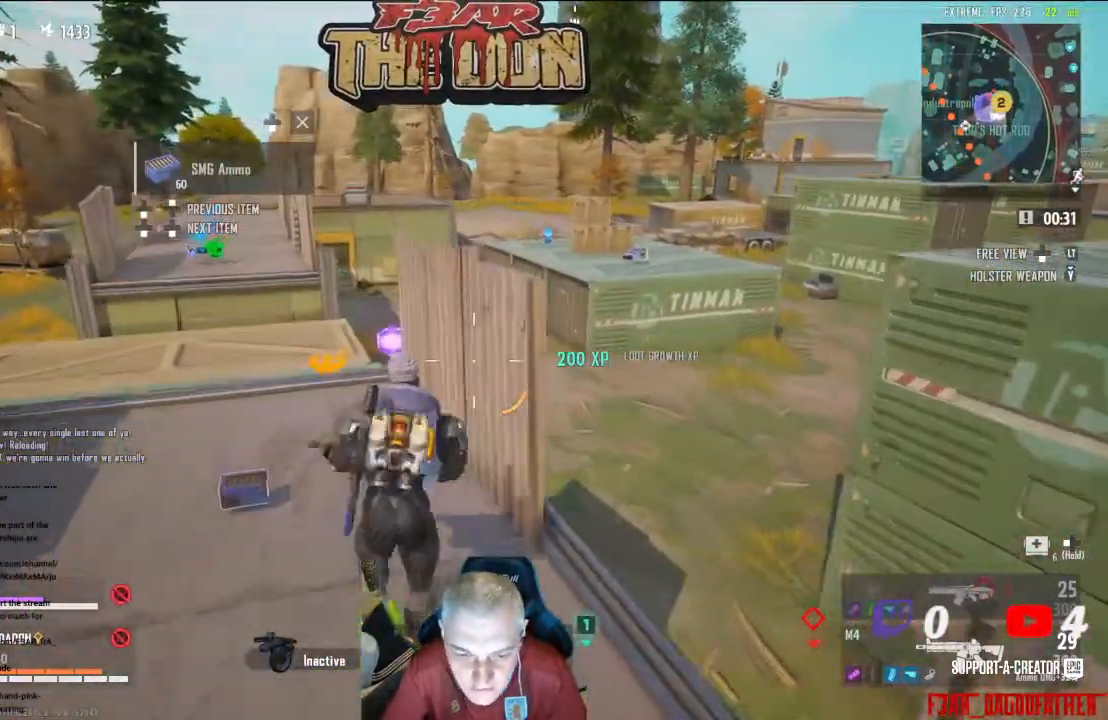
{"buttons": [], "left_stick": "up", "right_stick": "right", "events": [[400, "right_stick", "right"]]}
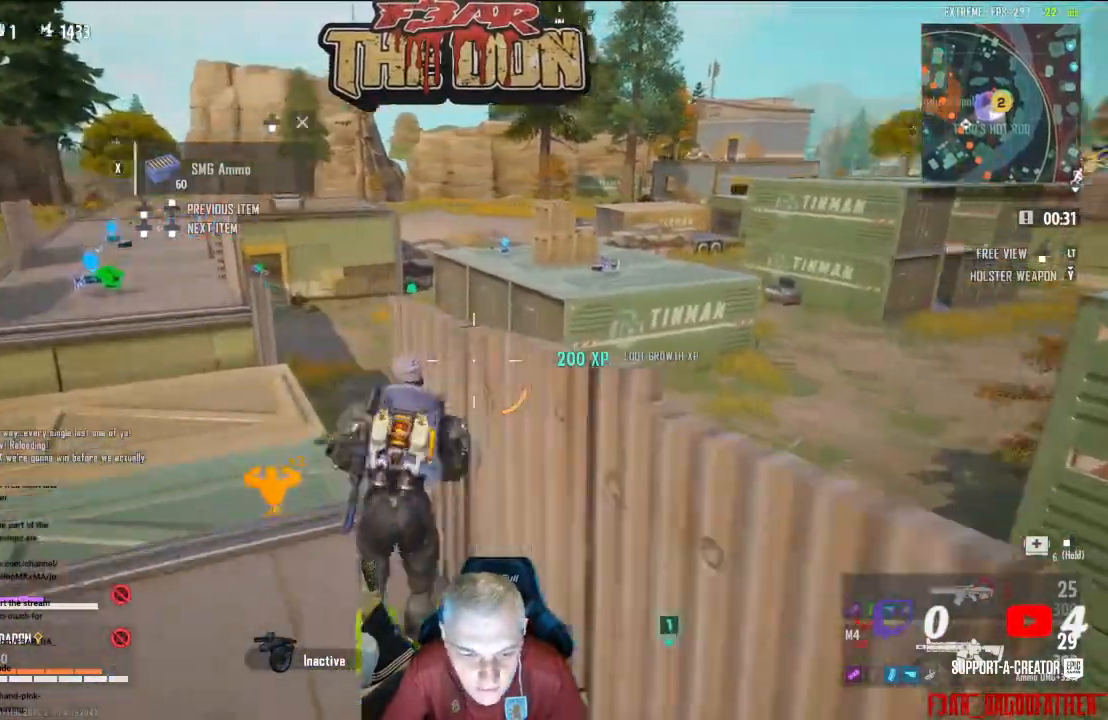
{"buttons": [], "left_stick": "center", "right_stick": "center", "events": [[33, "left_stick", "up-left"], [400, "right_stick", "center"], [467, "left_stick", "center"]]}
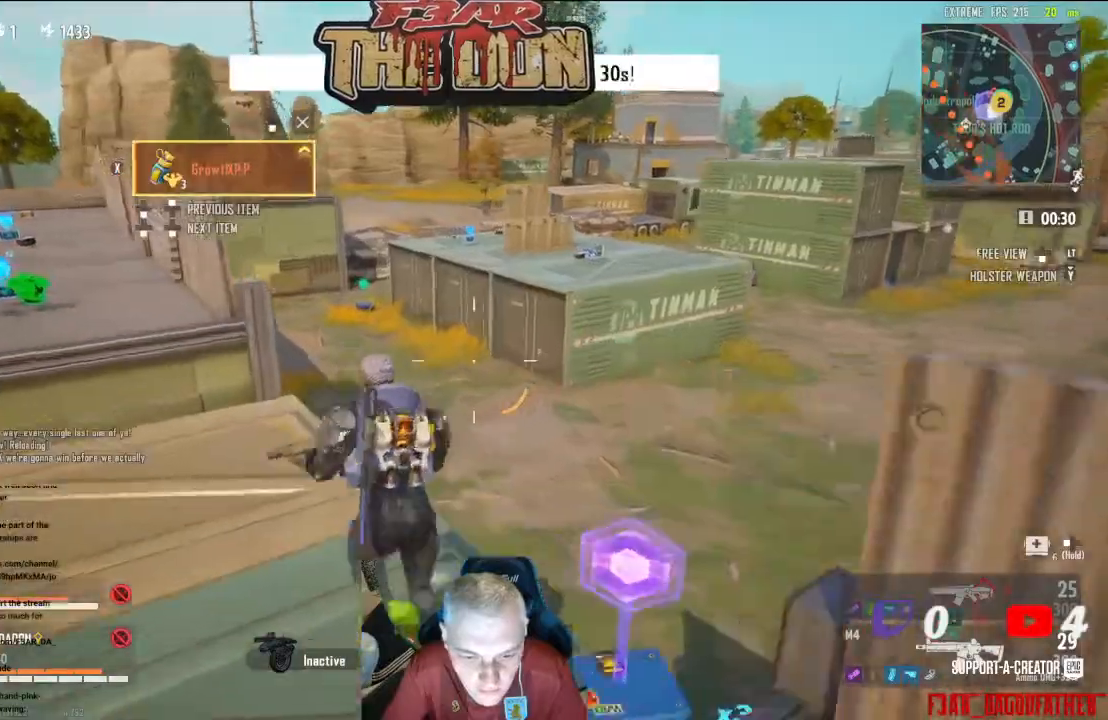
{"buttons": [], "left_stick": "down-right", "right_stick": "right", "events": [[33, "left_stick", "down-right"], [267, "right_stick", "right"]]}
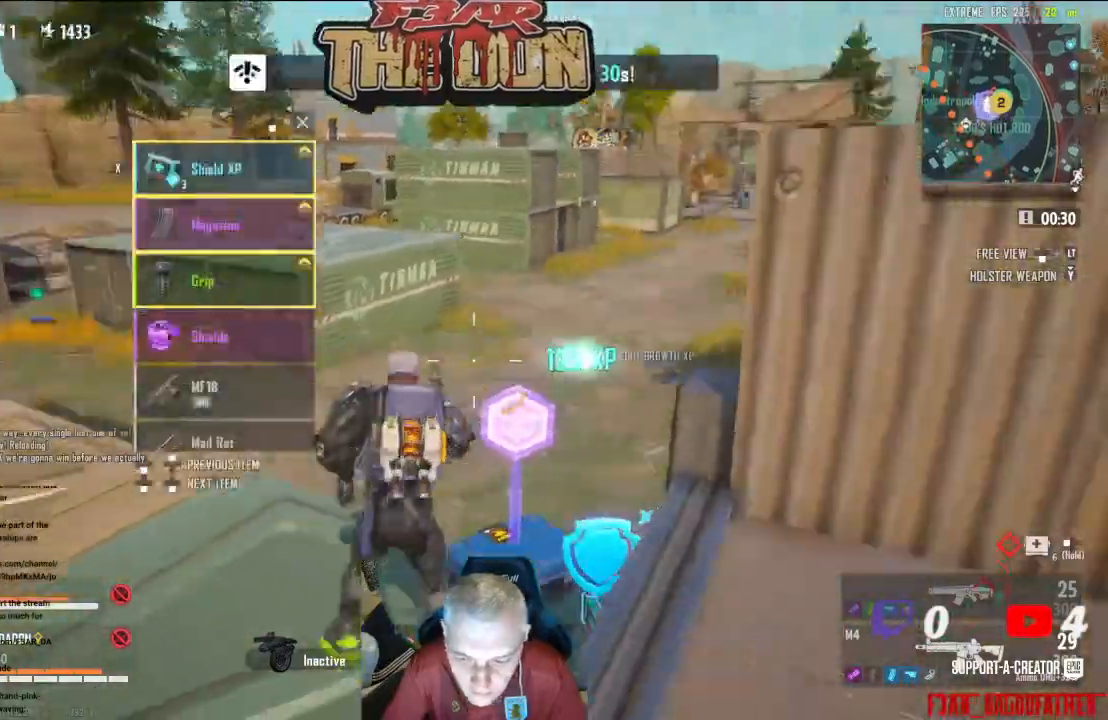
{"buttons": [], "left_stick": "left", "right_stick": "up-right", "events": [[267, "right_stick", "up-right"], [300, "left_stick", "left"]]}
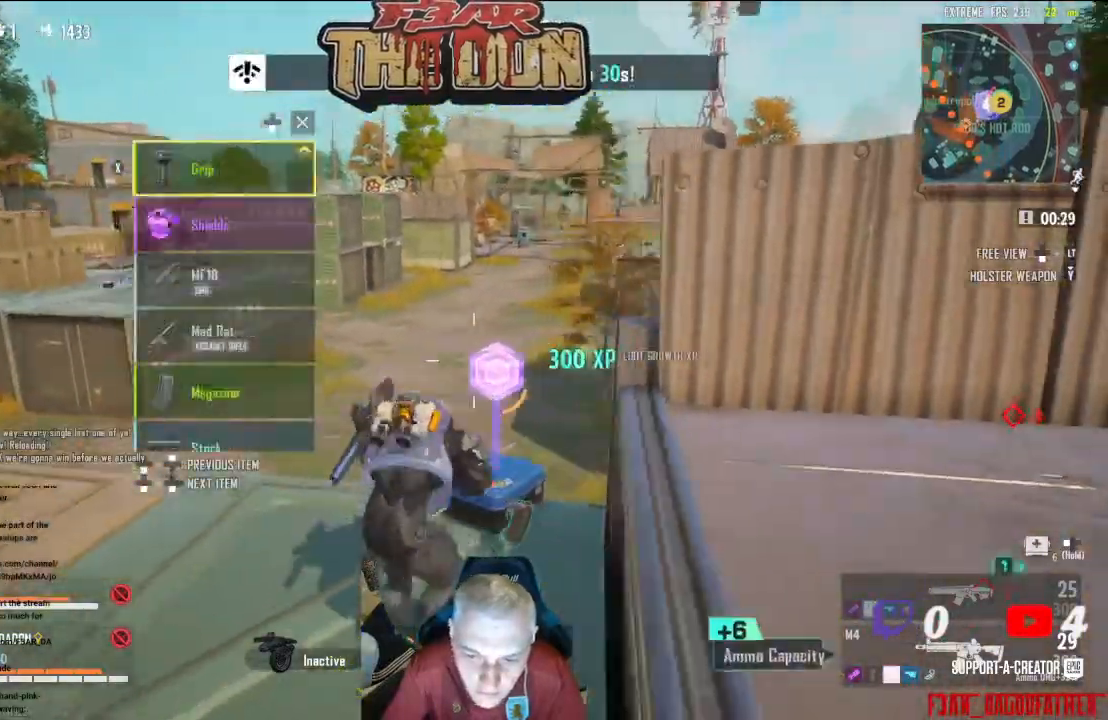
{"buttons": [], "left_stick": "center", "right_stick": "left", "events": [[167, "right_stick", "center"], [233, "left_stick", "center"], [467, "right_stick", "left"]]}
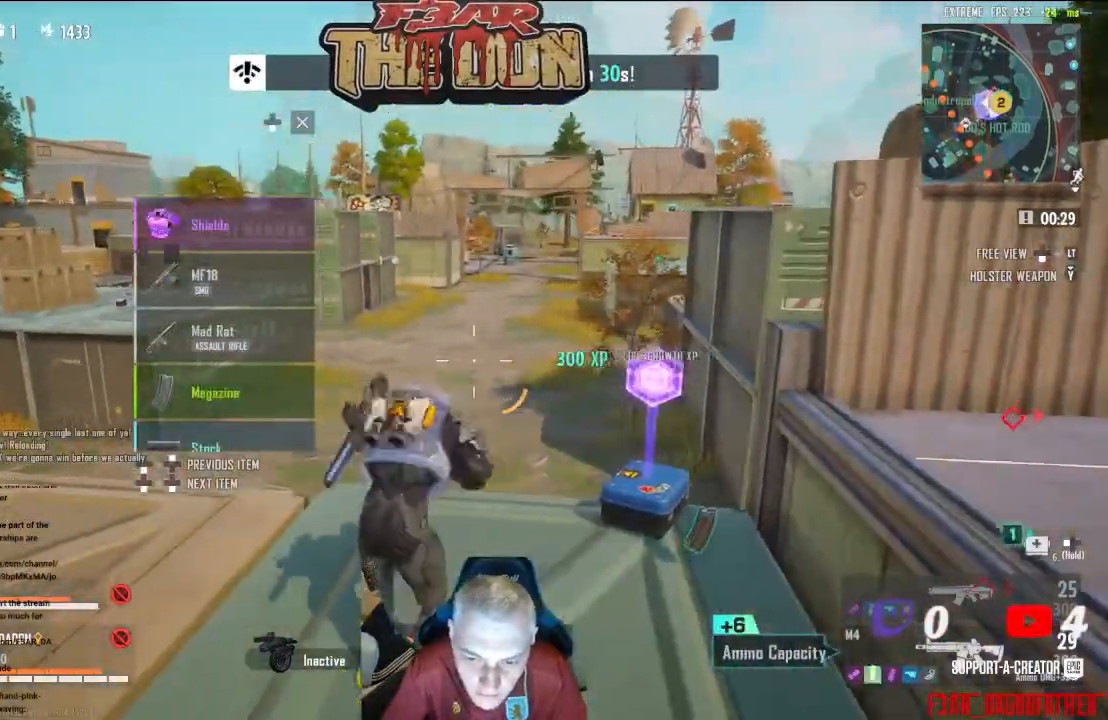
{"buttons": [], "left_stick": "up-left", "right_stick": "left", "events": [[33, "left_stick", "up-left"], [167, "L3", "down"], [300, "L3", "up"]]}
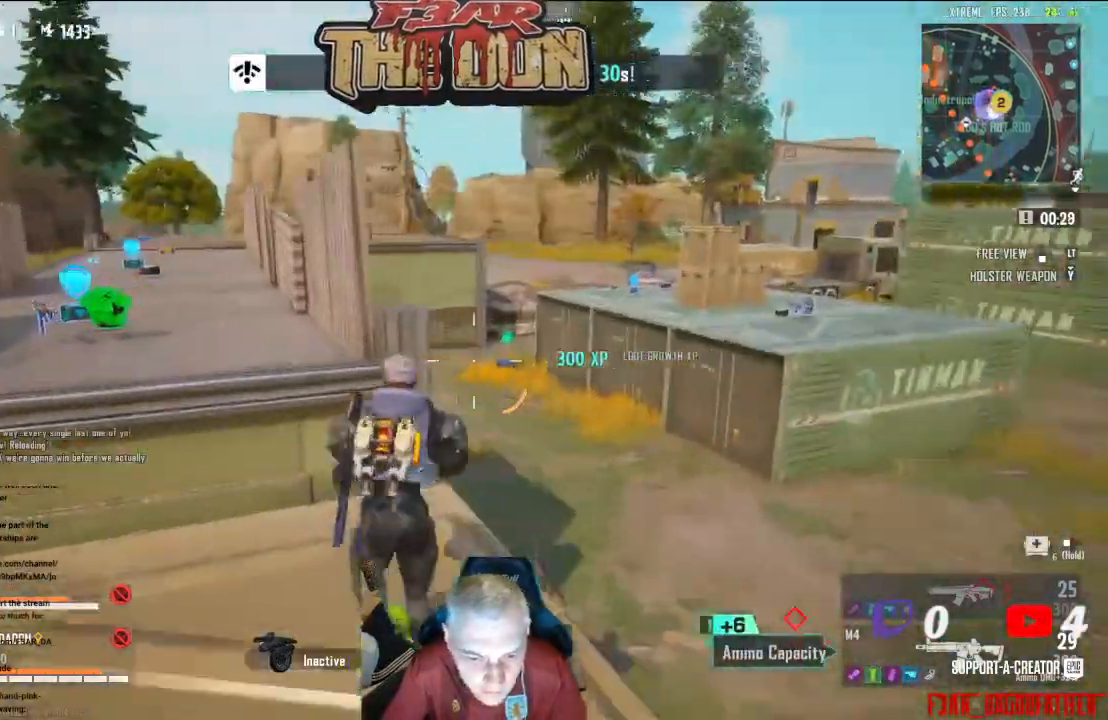
{"buttons": [], "left_stick": "up-left", "right_stick": "left", "events": [[200, "A", "down"], [333, "A", "up"]]}